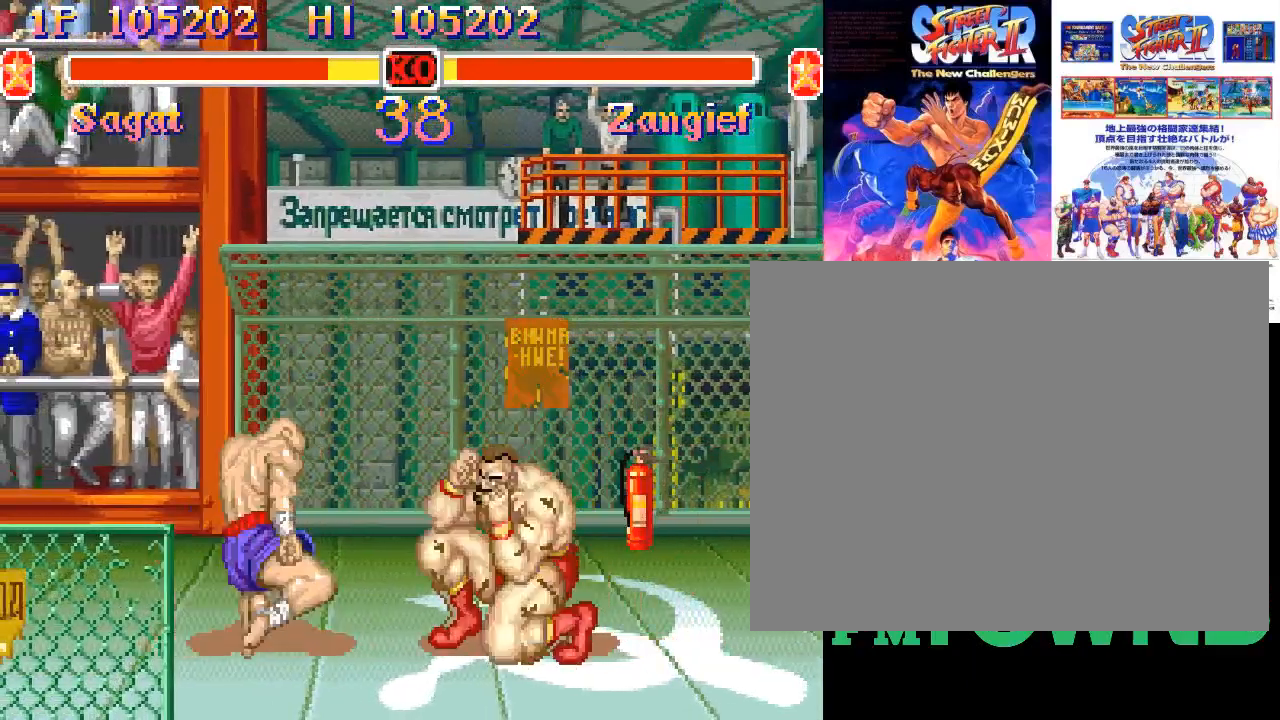
Gameplay with a controller (arcade stick); each line is a JSON object with the inputs held at the frame after it. "events" lists button and stick changes between this image and that frame as [ms after this image, input, new state], when the widget could be followed in between. Not read: DPAD_DOWN DPAD_DOWN_LEFT DPAD_DOWN_RIGHT DPAD_LEFT DPAD_RIGHT DPAD_UP DPAD_UP_LEFT DPAD_UP_RIGHT L3 R3 left_stick.
{"buttons": [], "events": [[33, "R2", "up"]]}
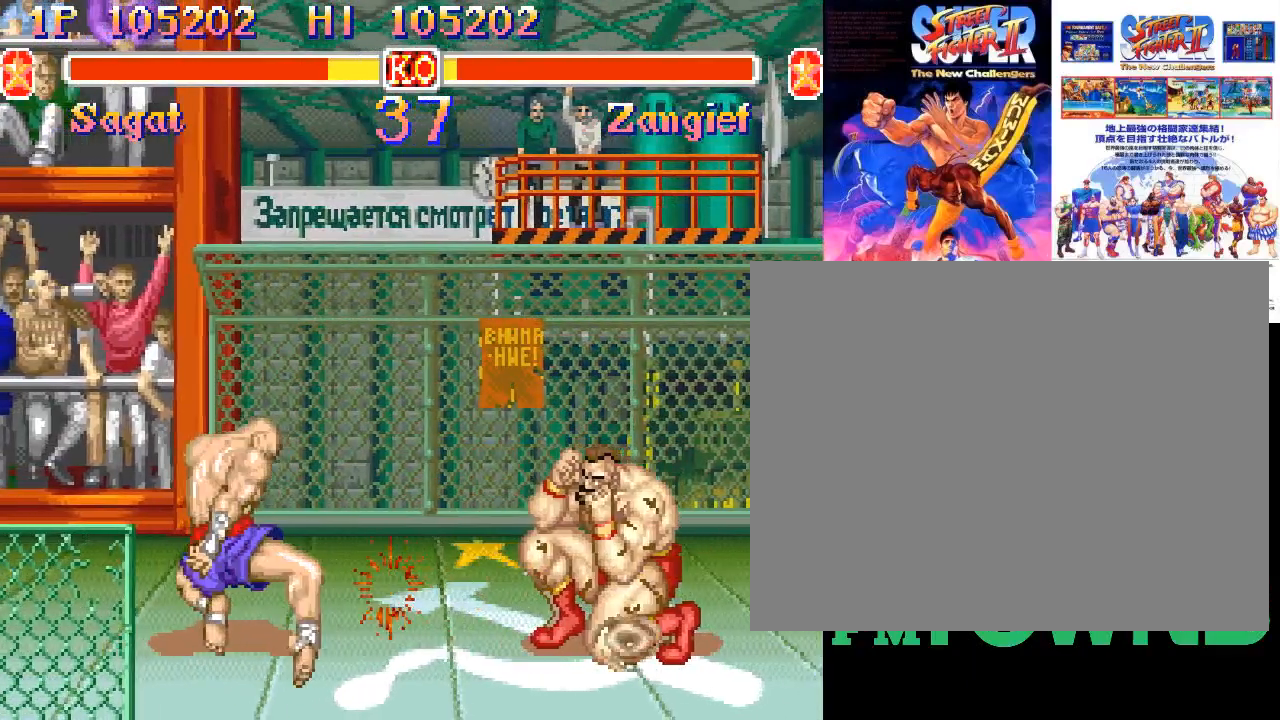
{"buttons": [], "events": []}
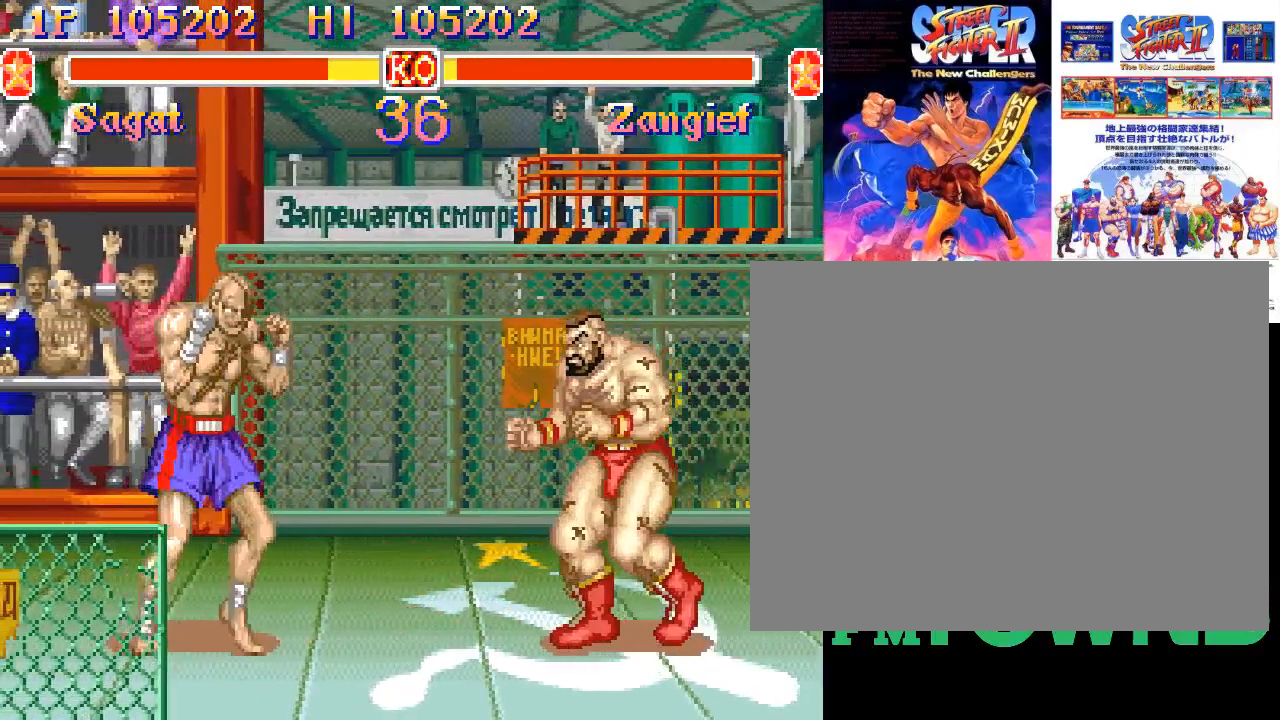
{"buttons": [], "events": [[217, "R2", "down"], [267, "R2", "up"], [300, "R2", "down"], [383, "R2", "up"]]}
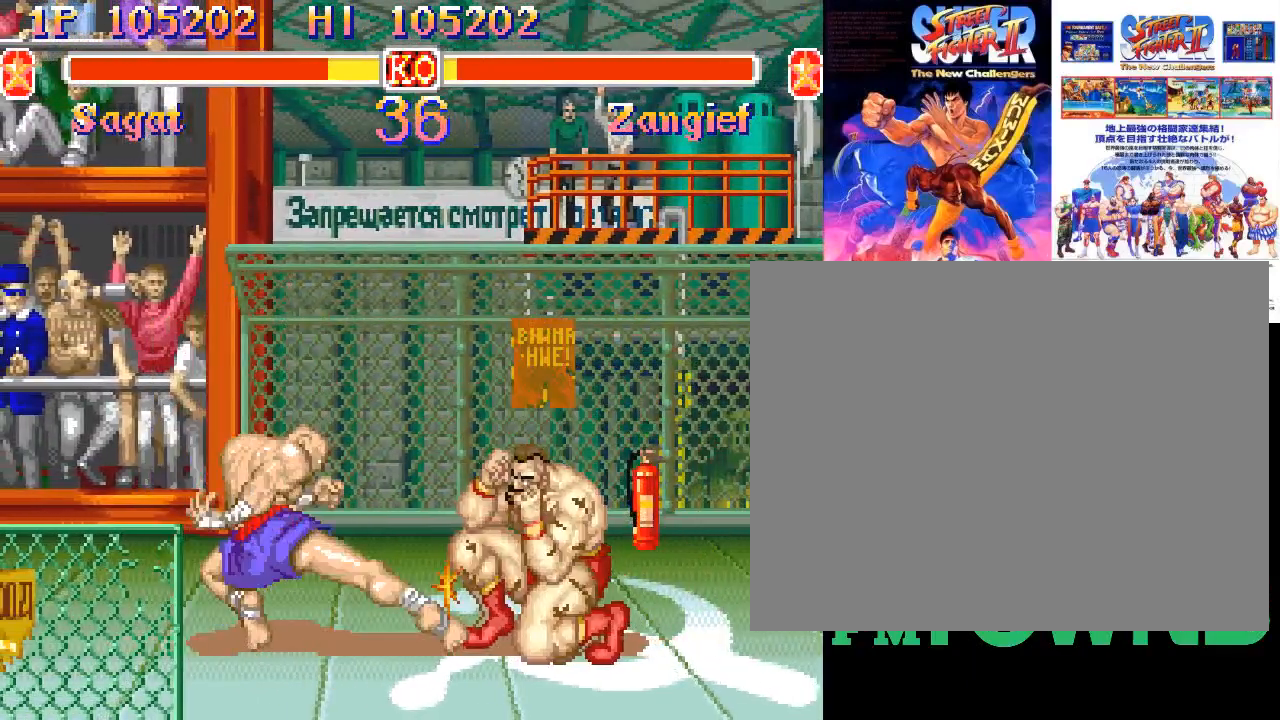
{"buttons": [], "events": []}
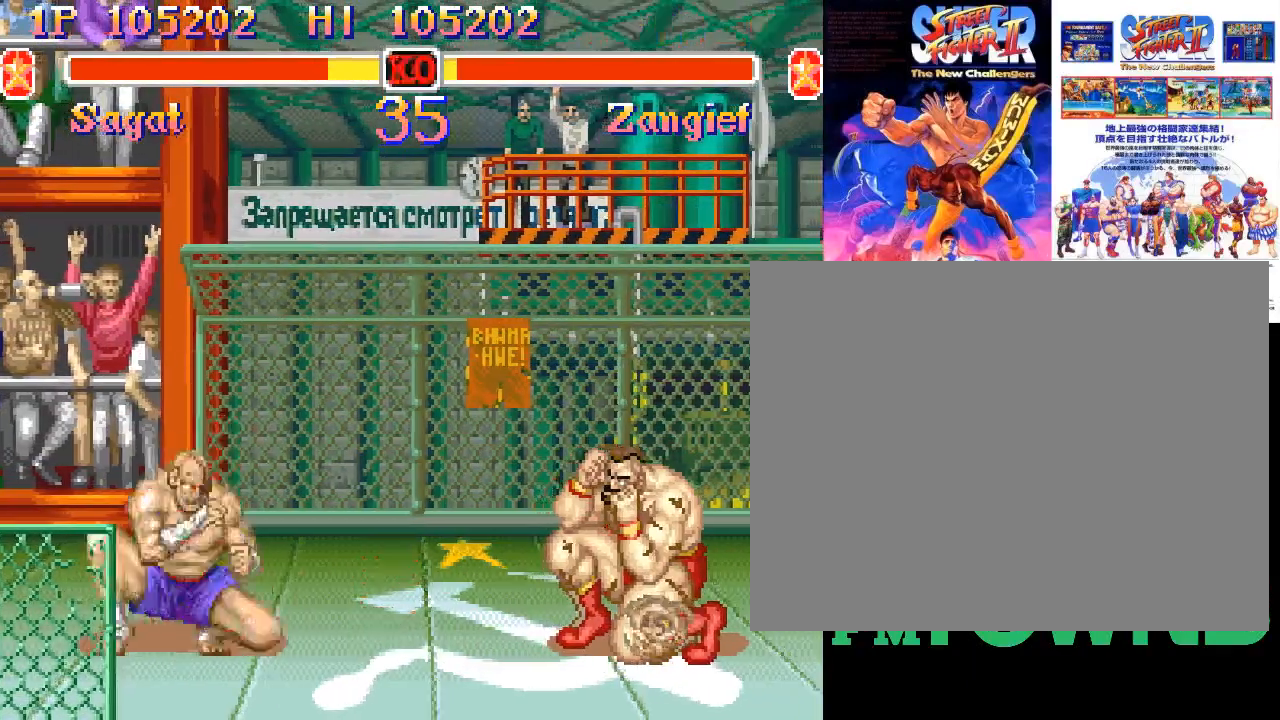
{"buttons": ["R2"], "events": [[400, "R2", "down"], [433, "R2", "up"], [483, "R2", "down"]]}
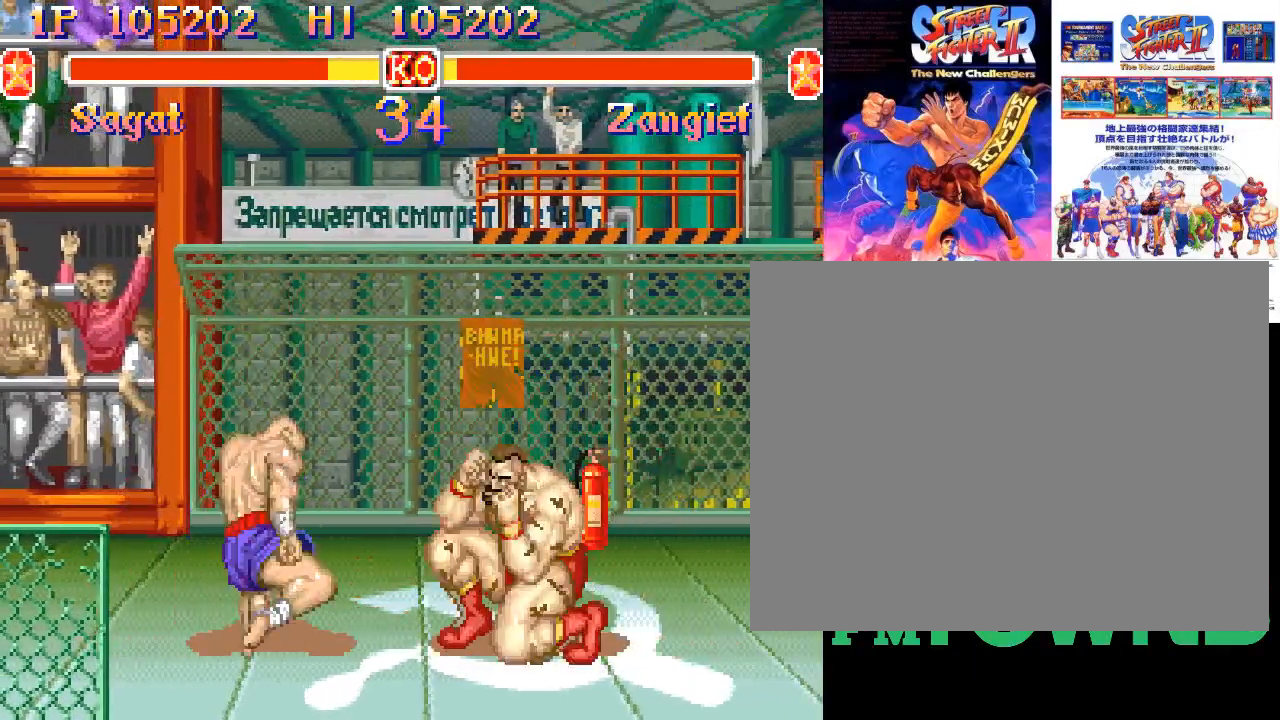
{"buttons": [], "events": [[83, "R2", "up"]]}
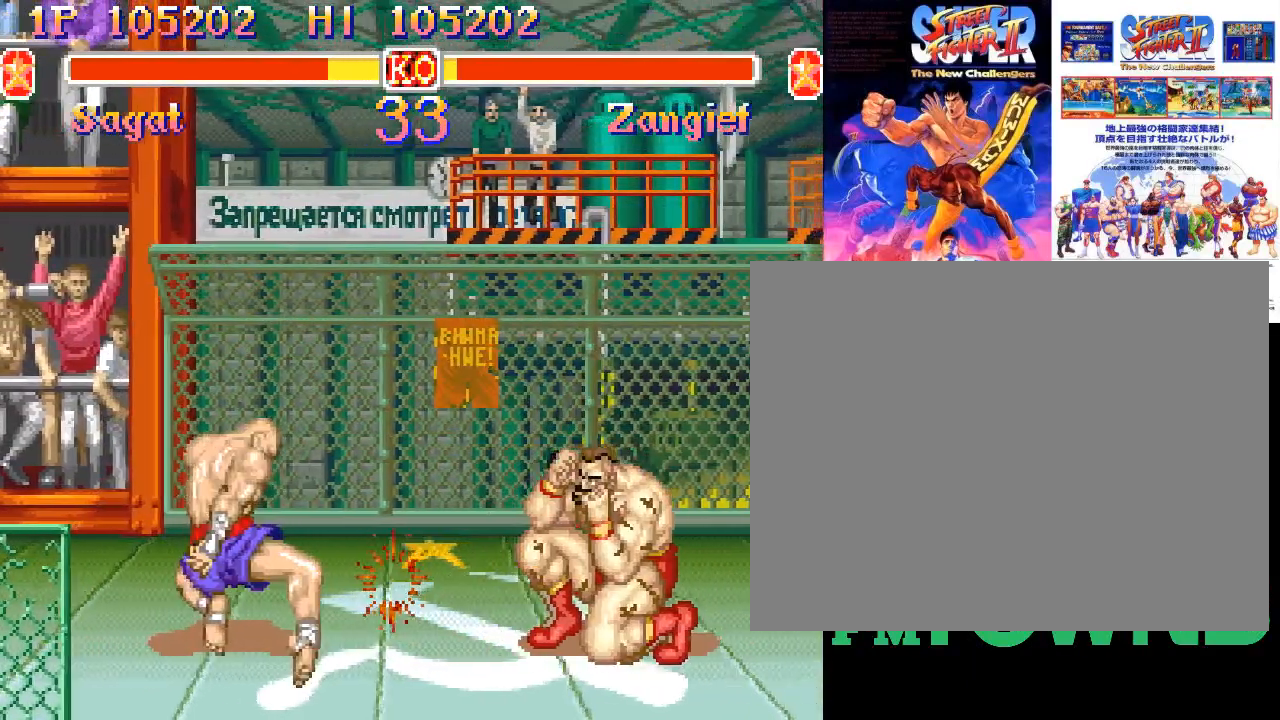
{"buttons": [], "events": []}
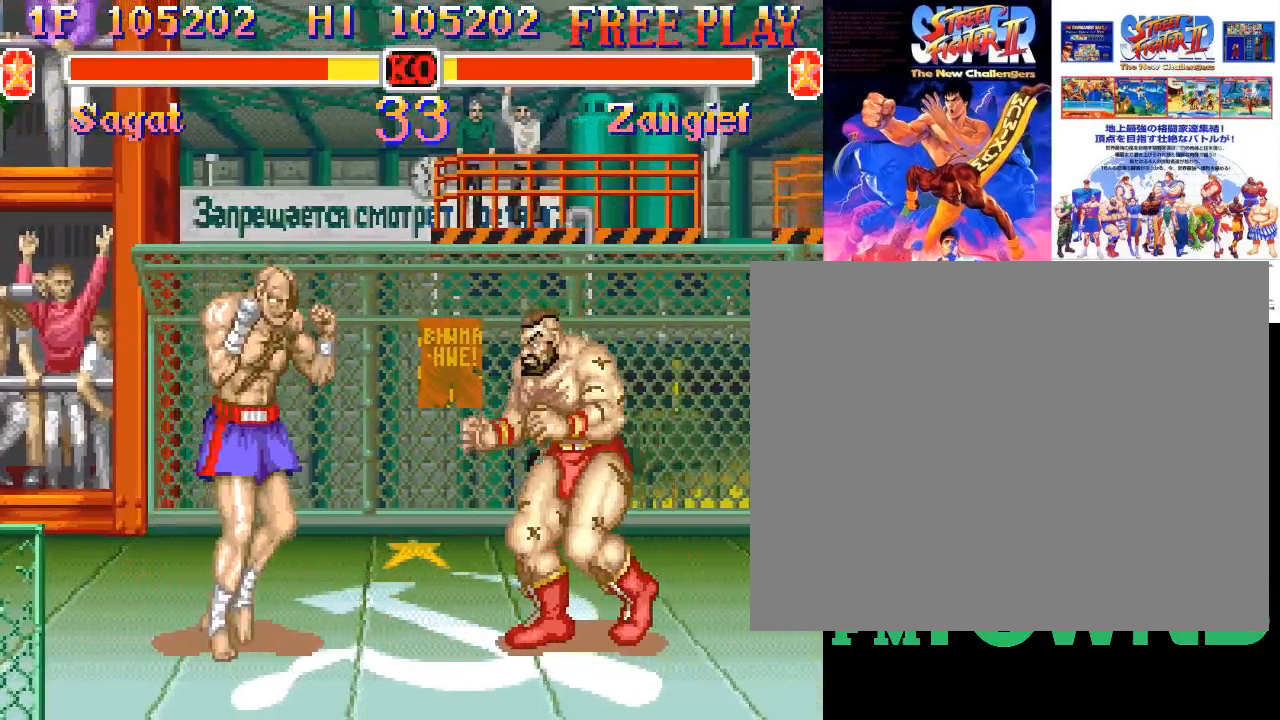
{"buttons": [], "events": [[100, "R2", "down"], [133, "R2", "up"], [167, "R2", "down"], [267, "R2", "up"]]}
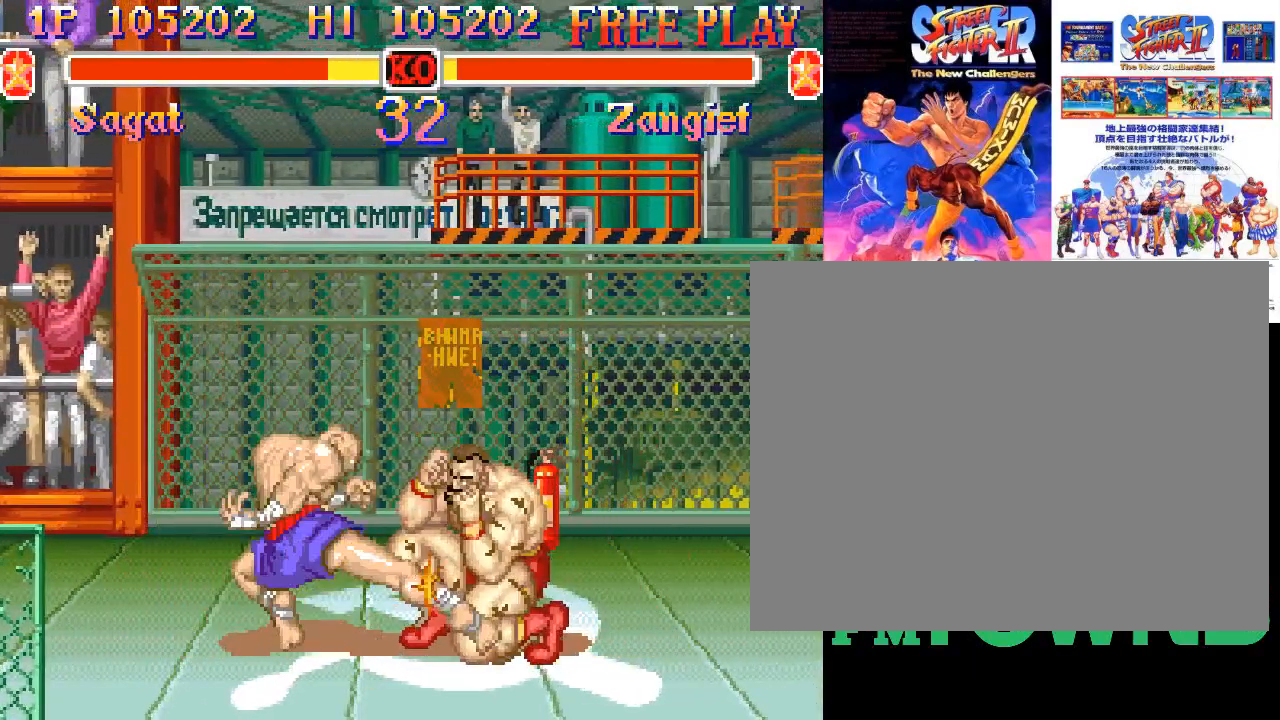
{"buttons": [], "events": []}
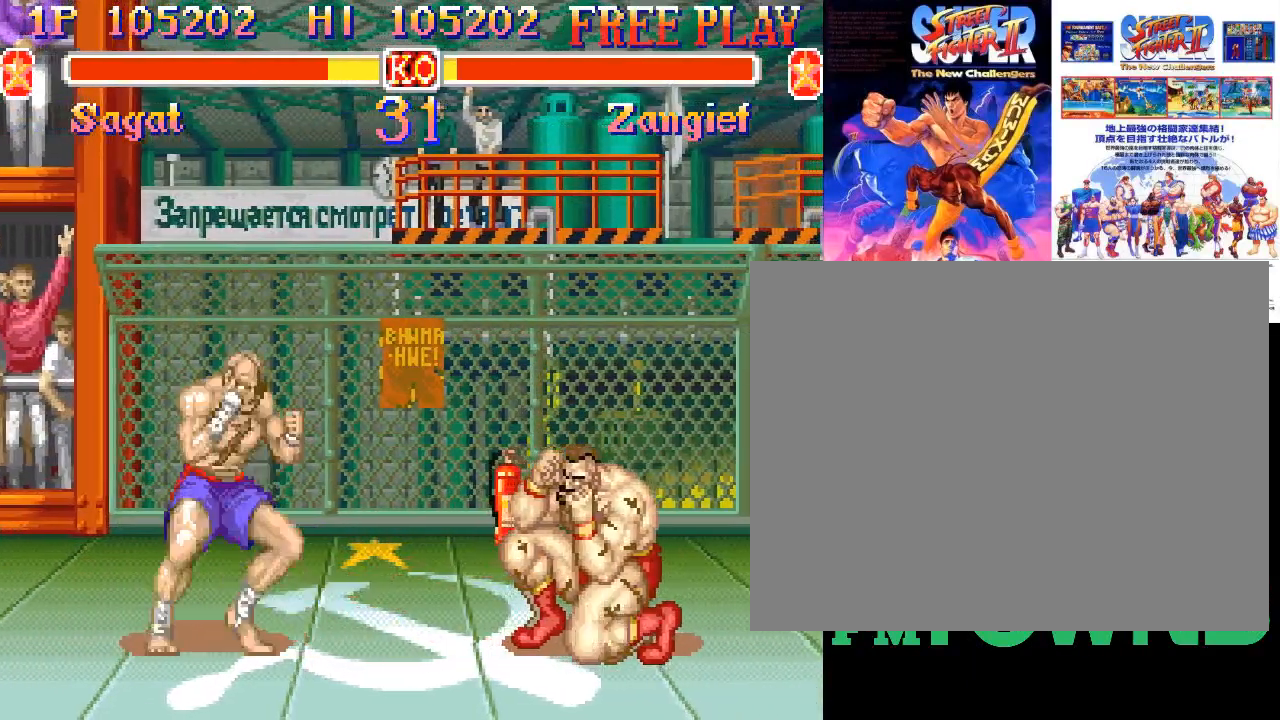
{"buttons": ["R2"], "events": [[383, "R2", "down"], [433, "R2", "up"], [467, "R2", "down"]]}
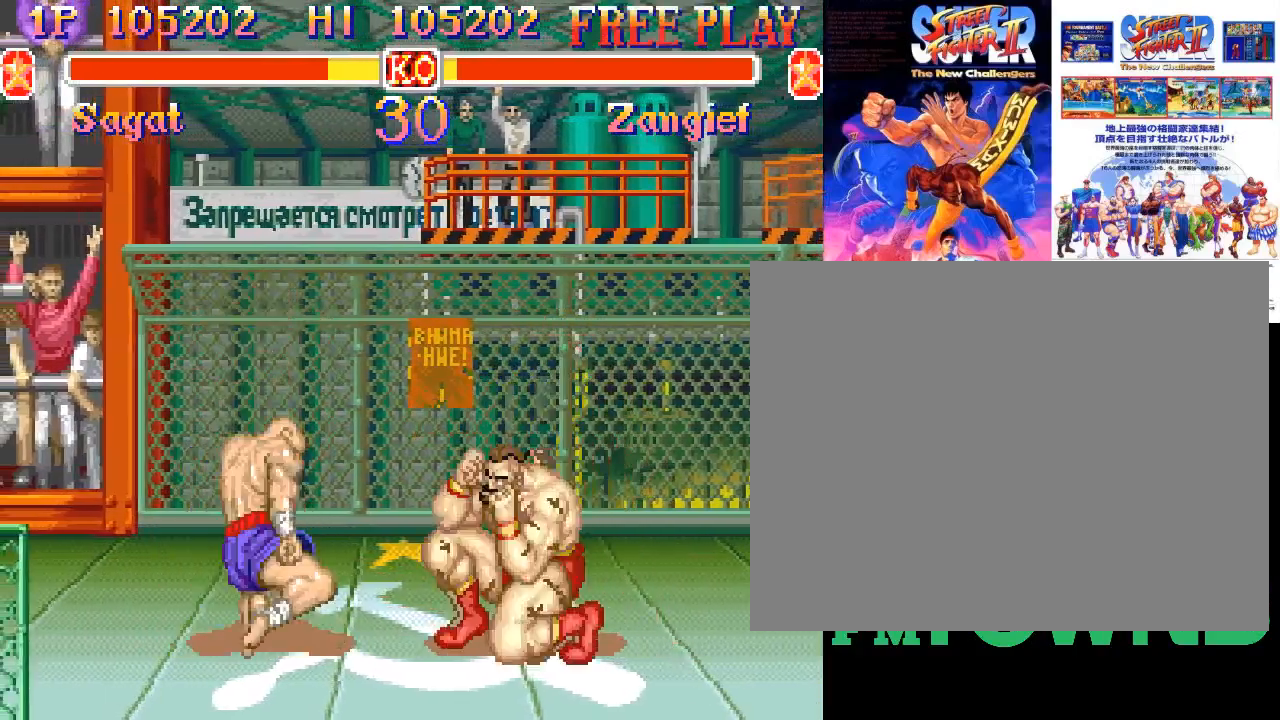
{"buttons": [], "events": [[67, "R2", "up"]]}
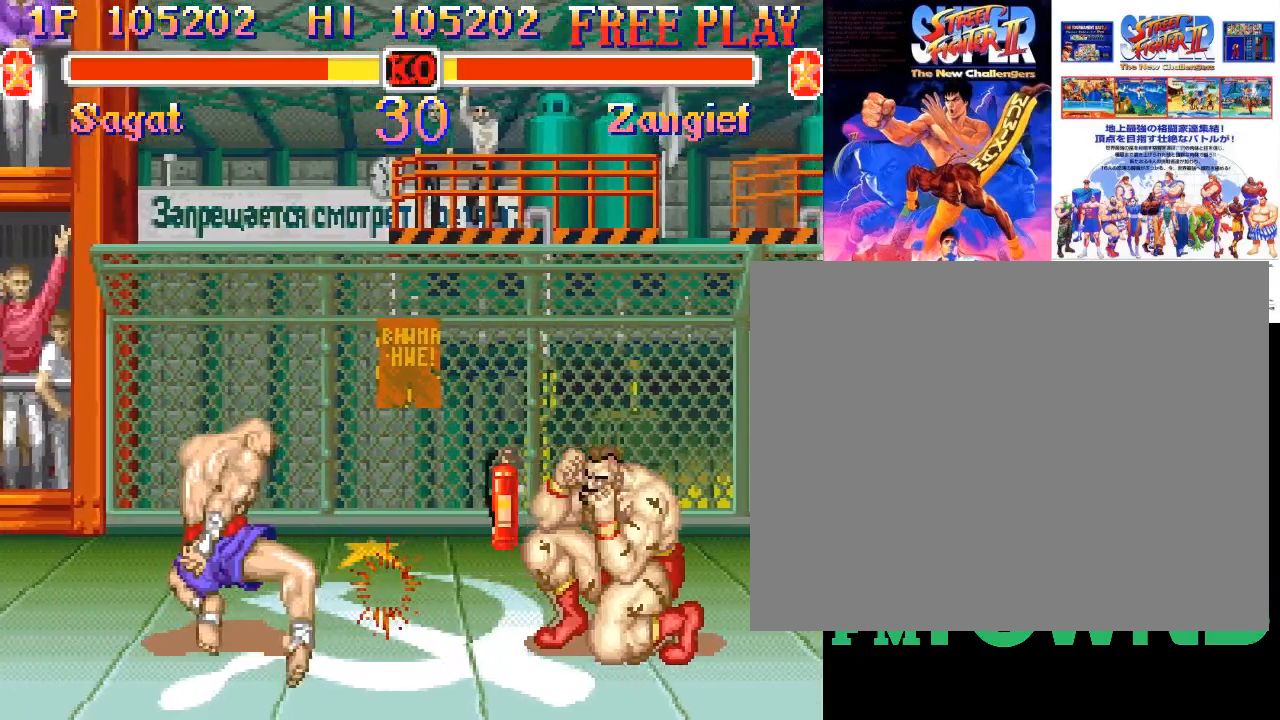
{"buttons": [], "events": []}
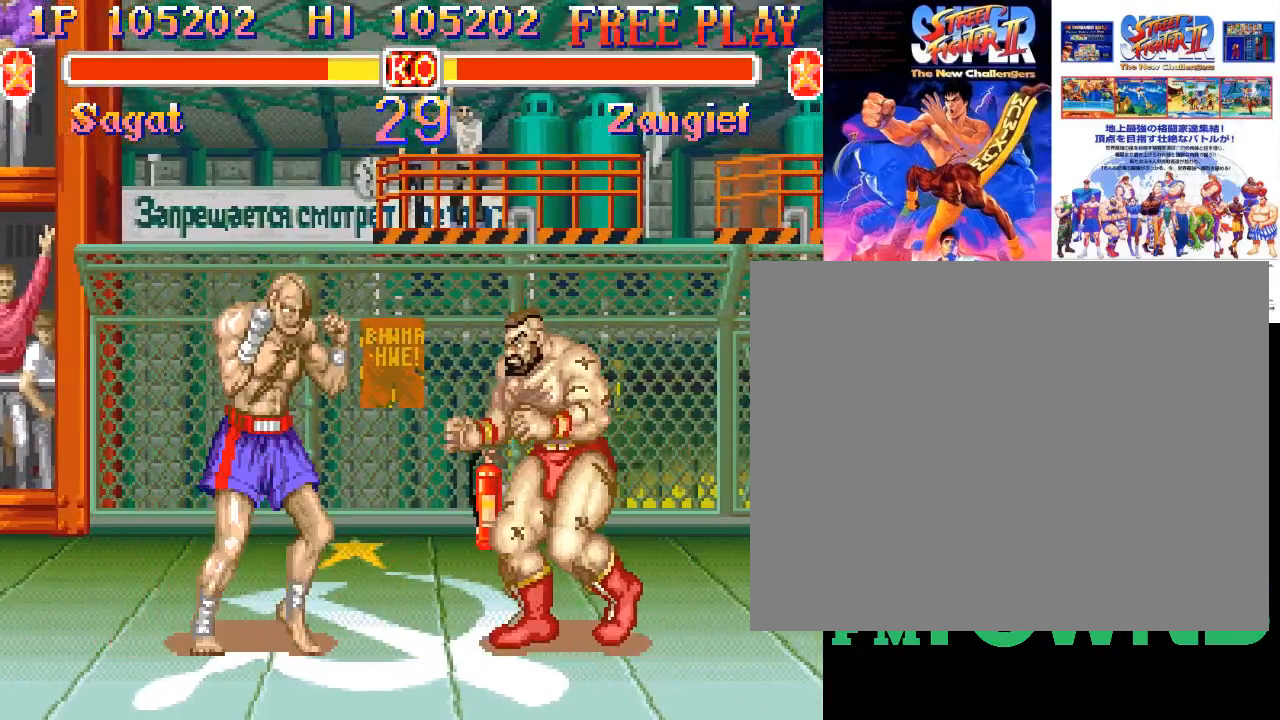
{"buttons": [], "events": [[33, "R2", "down"], [83, "R2", "up"], [117, "R2", "down"], [200, "R2", "up"]]}
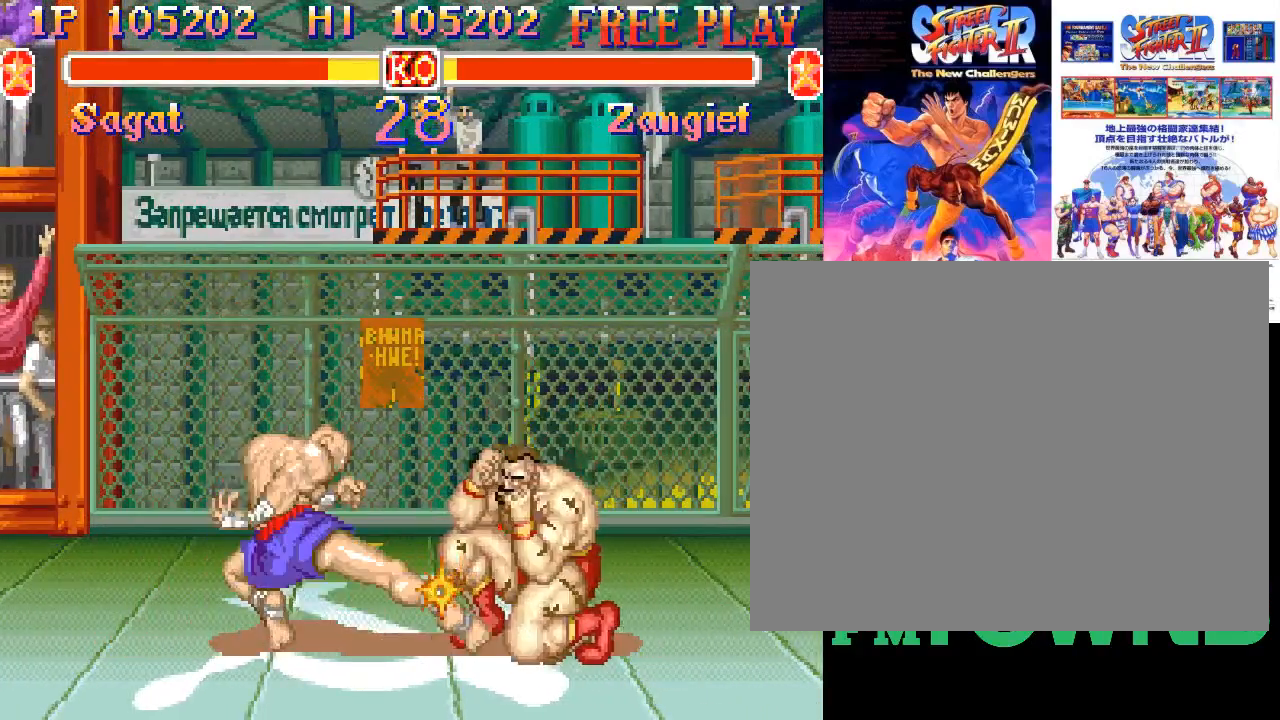
{"buttons": [], "events": []}
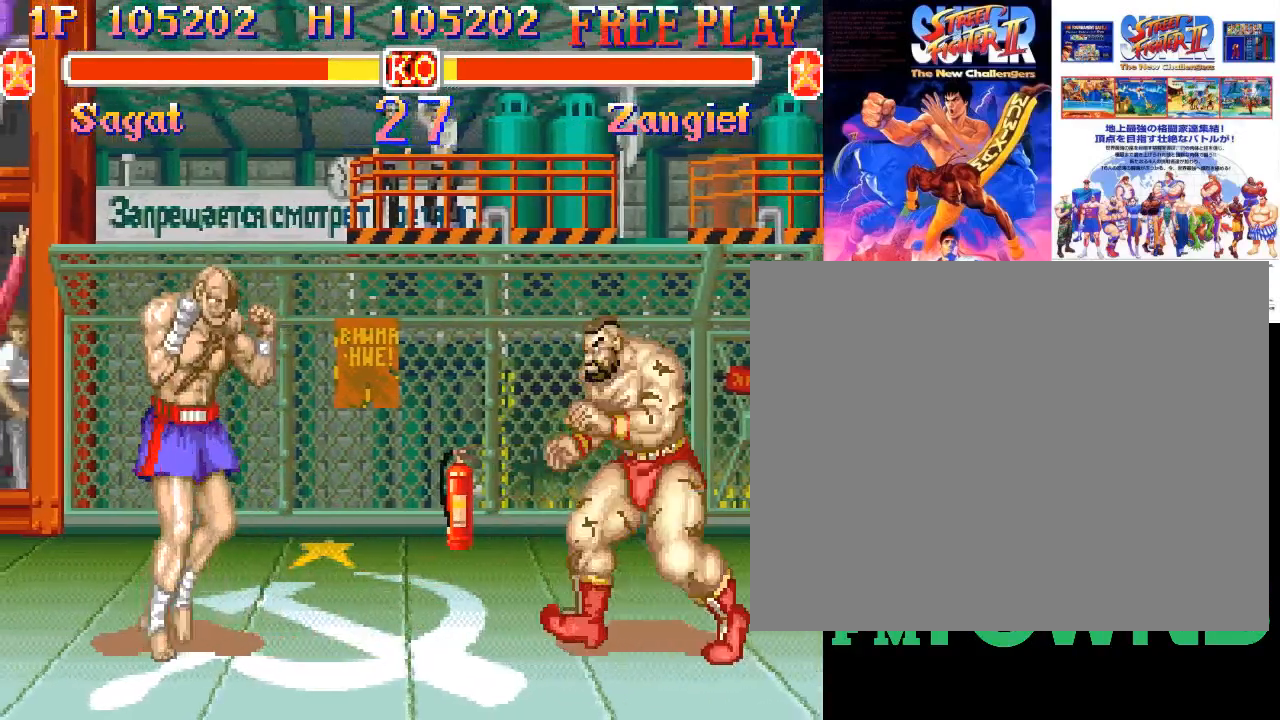
{"buttons": [], "events": []}
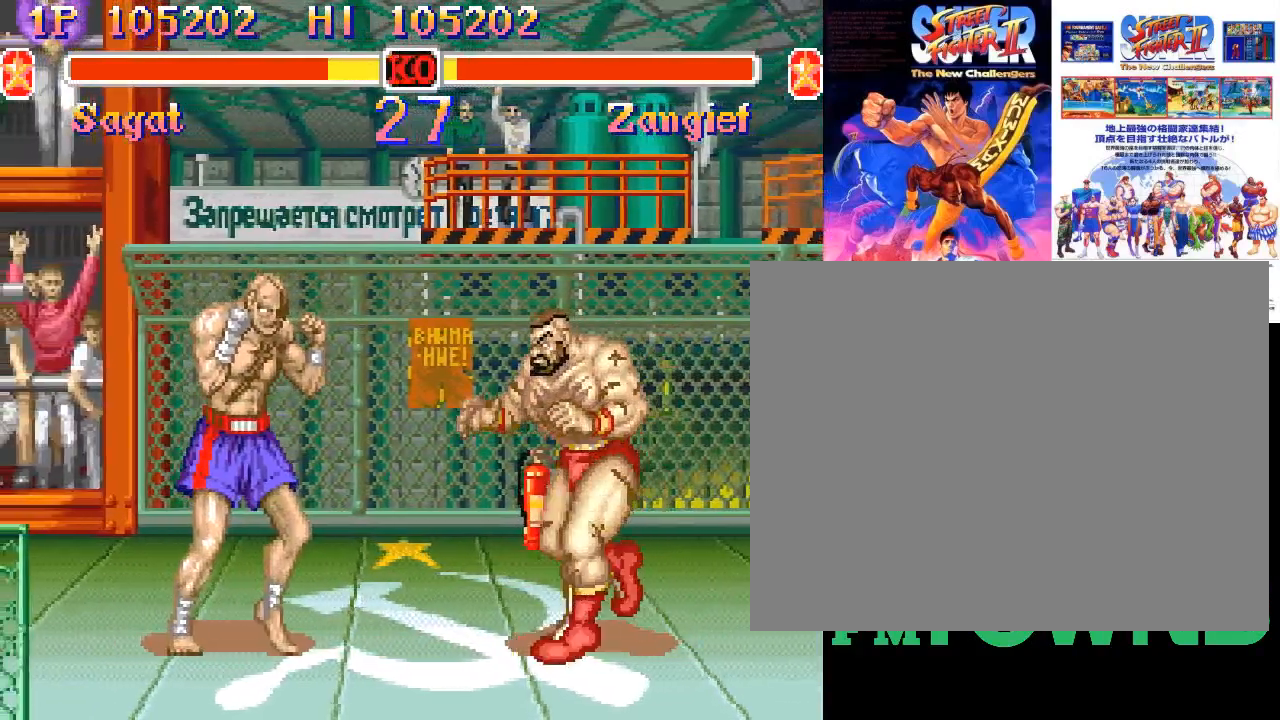
{"buttons": [], "events": [[100, "R2", "down"], [150, "R2", "up"], [183, "R2", "down"], [300, "R2", "up"]]}
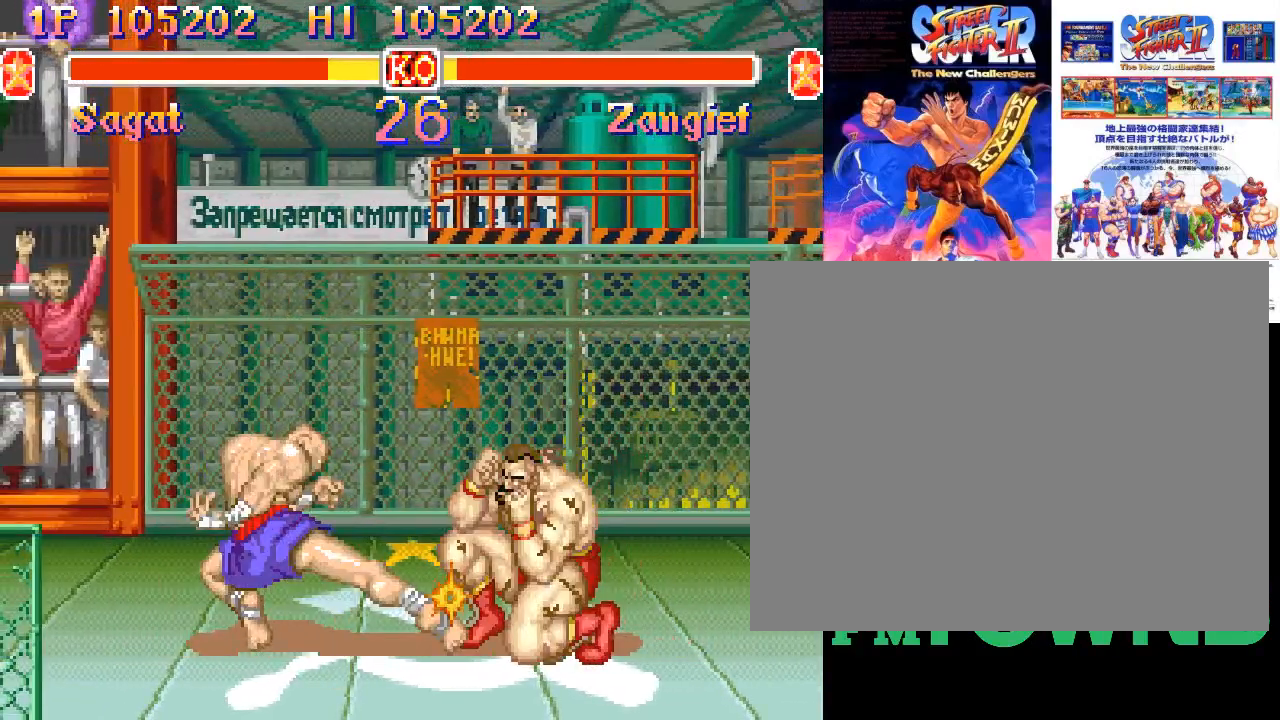
{"buttons": [], "events": []}
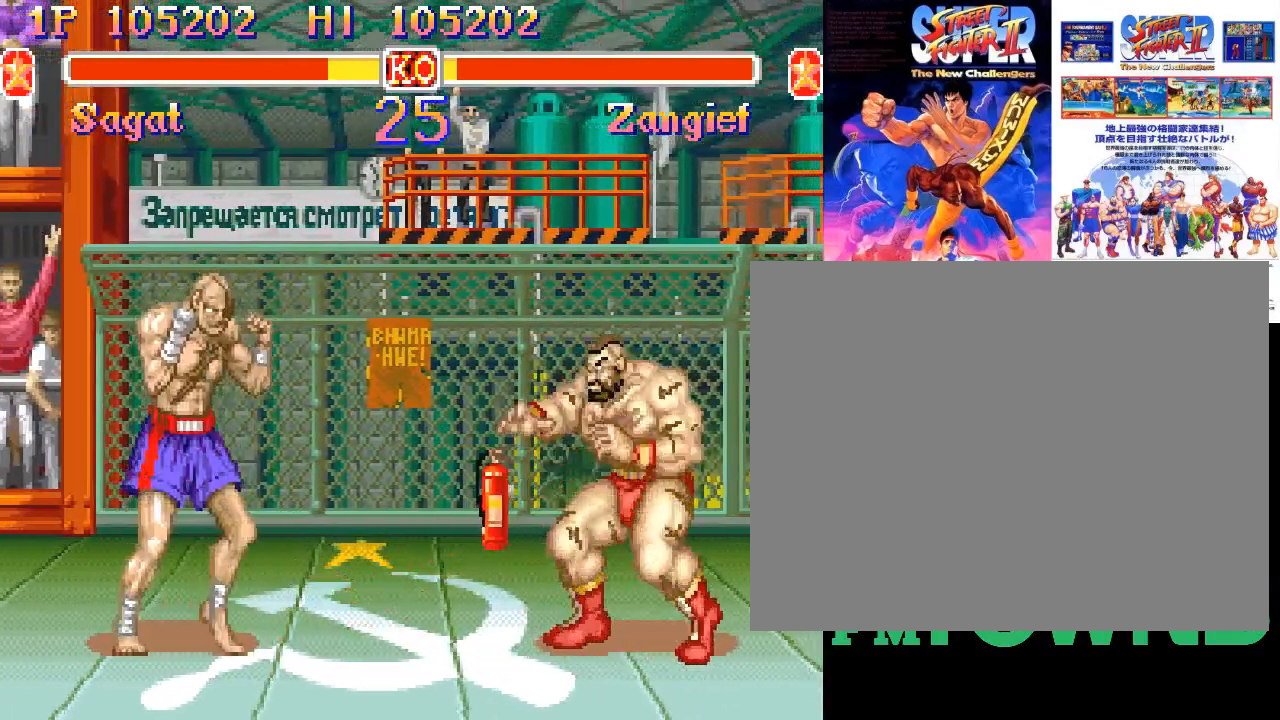
{"buttons": [], "events": [[300, "R2", "down"], [350, "R2", "up"], [383, "R2", "down"], [467, "R2", "up"]]}
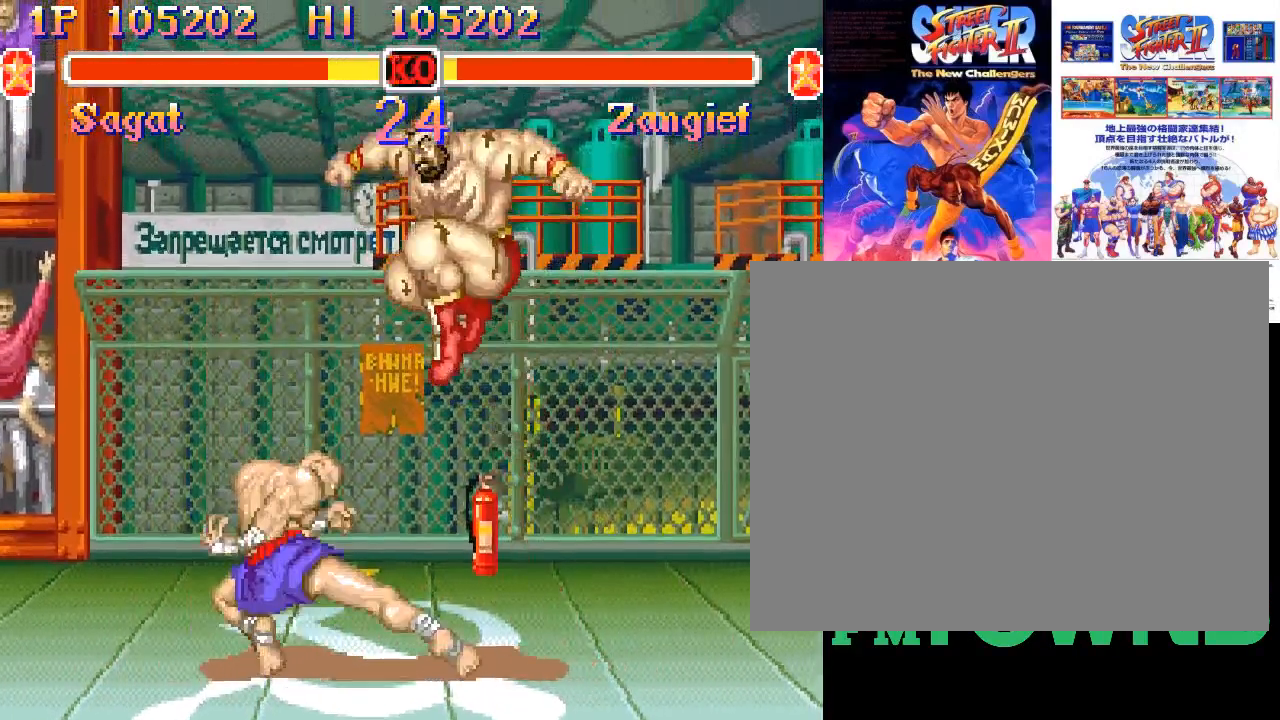
{"buttons": [], "events": []}
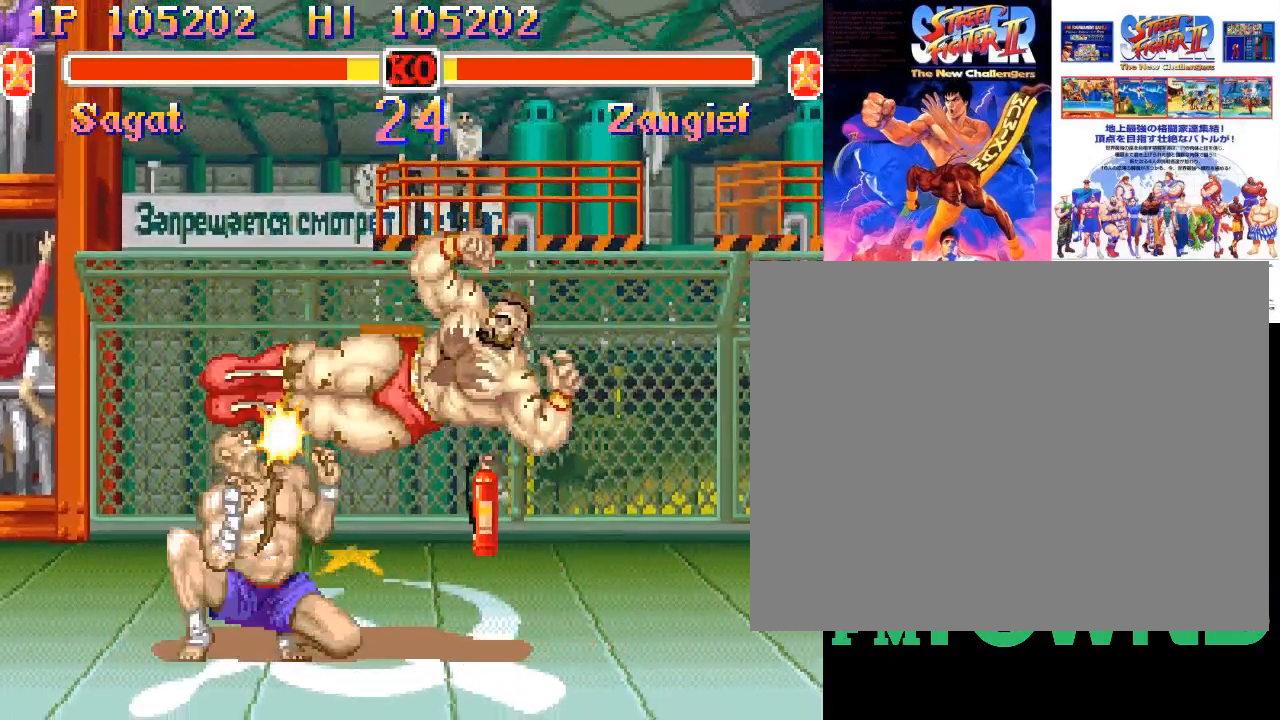
{"buttons": [], "events": [[233, "R2", "down"], [267, "R2", "up"], [333, "R2", "down"], [400, "R2", "up"], [433, "R2", "down"], [500, "R2", "up"]]}
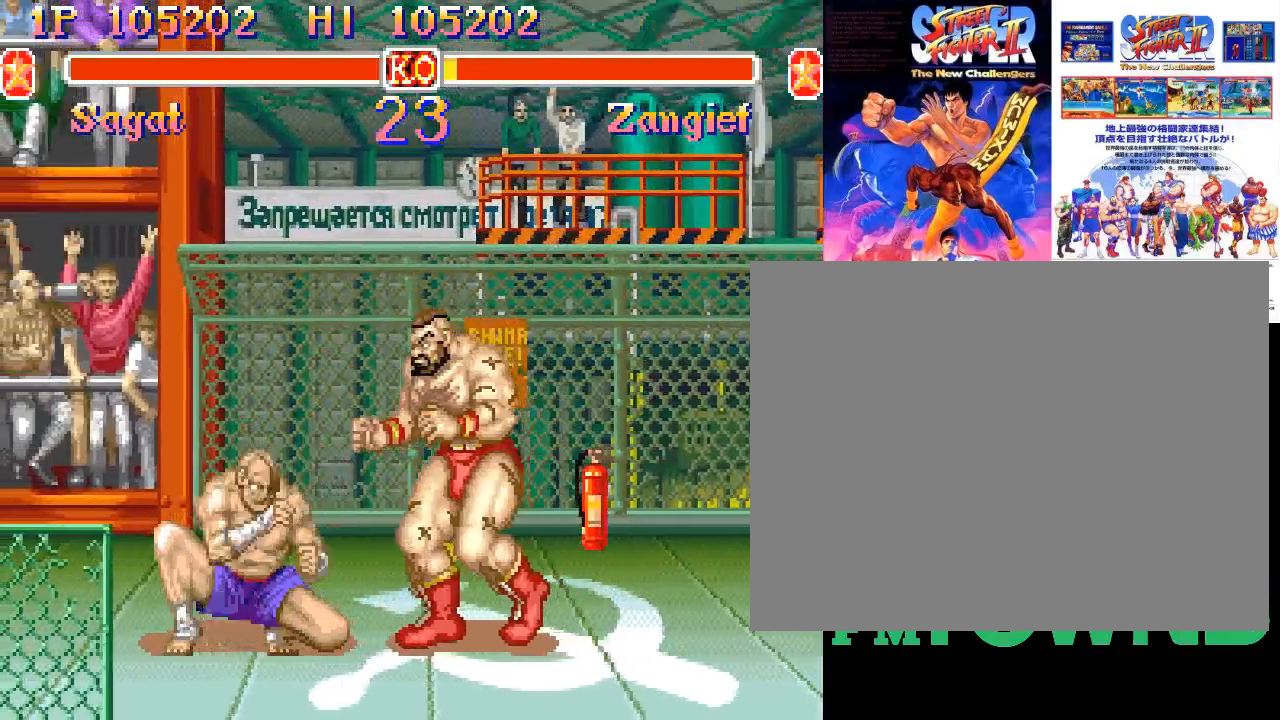
{"buttons": [], "events": [[50, "R2", "down"], [283, "R2", "up"]]}
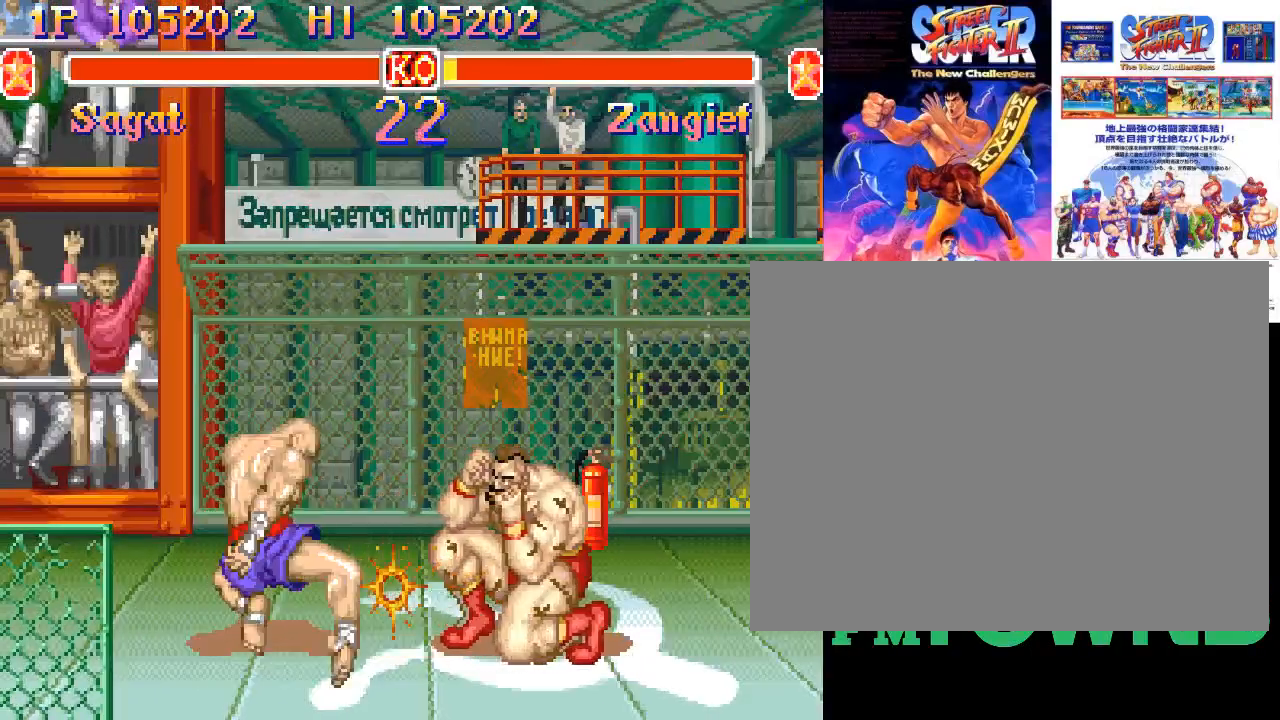
{"buttons": [], "events": []}
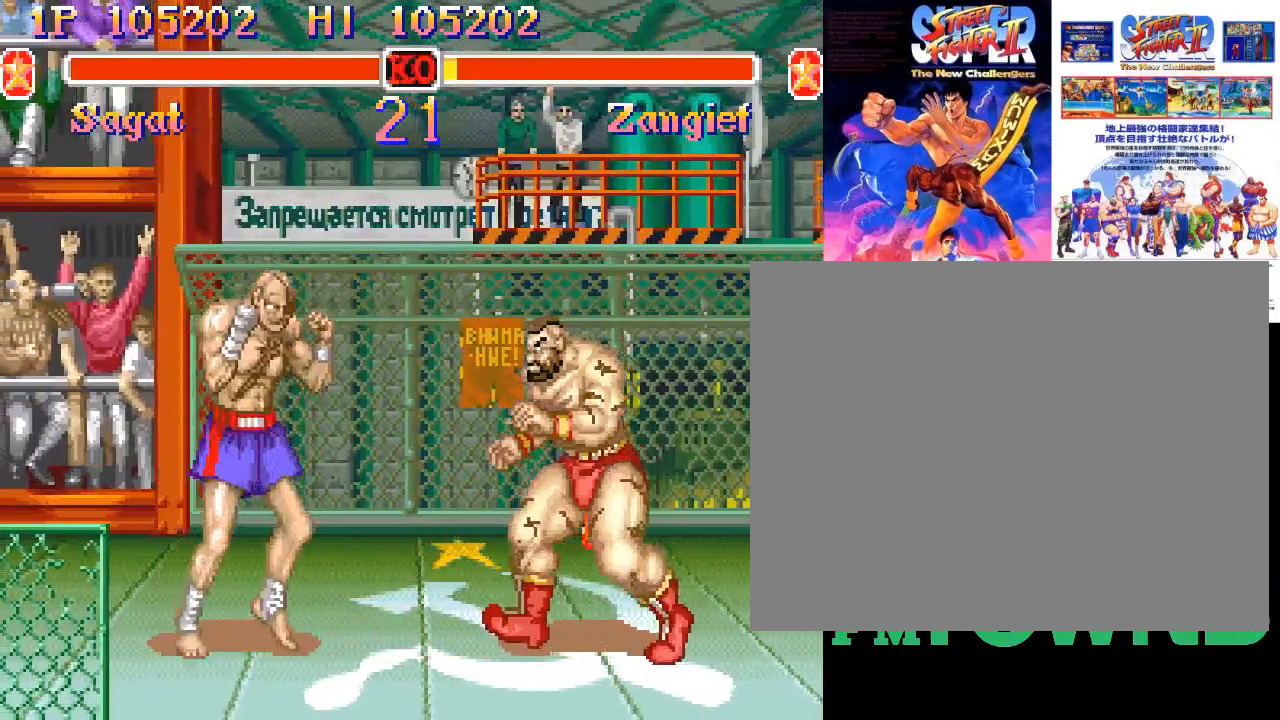
{"buttons": [], "events": [[100, "R2", "down"], [150, "R2", "up"], [183, "R2", "down"], [267, "R2", "up"]]}
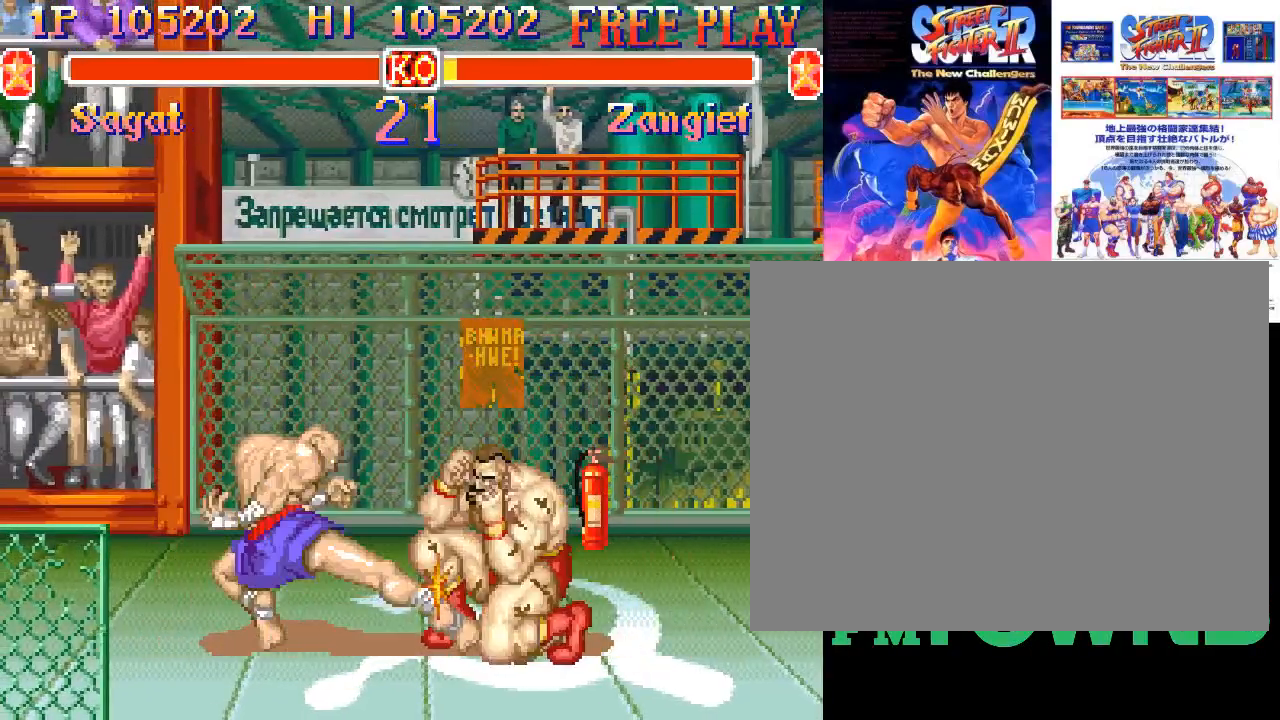
{"buttons": [], "events": []}
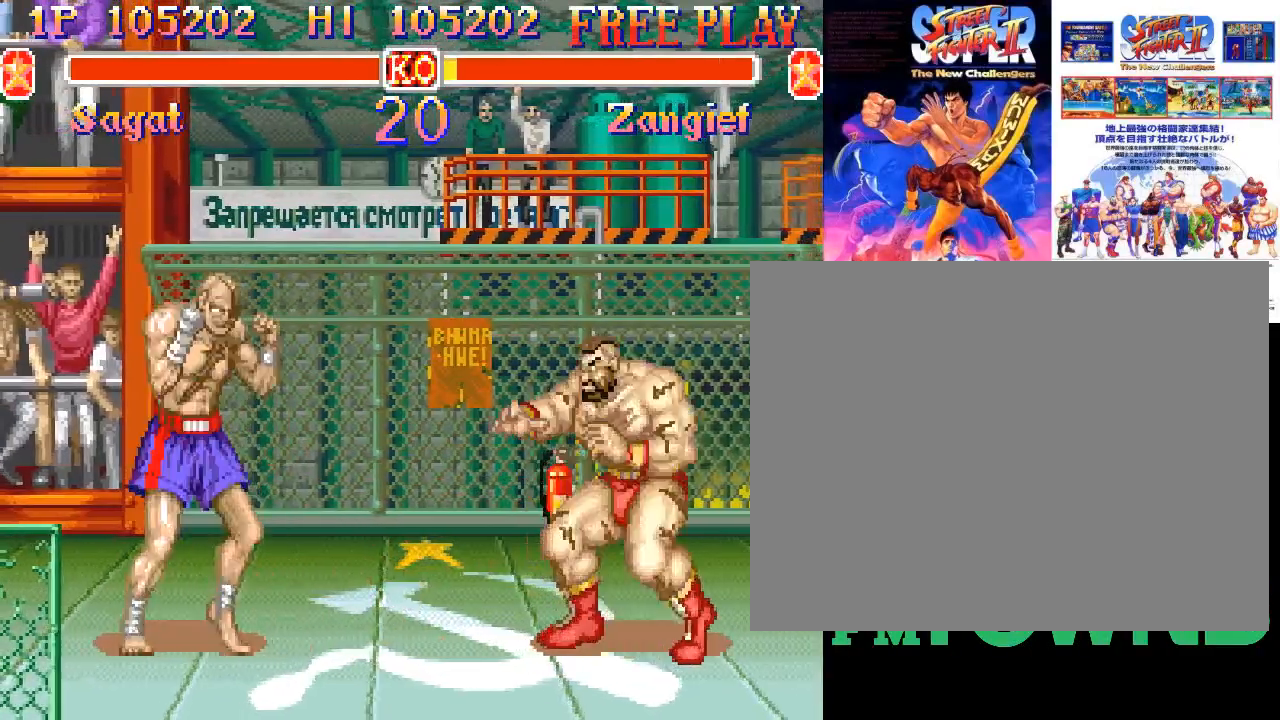
{"buttons": [], "events": [[167, "R2", "down"], [183, "R2", "up"], [233, "R2", "down"], [350, "R2", "up"]]}
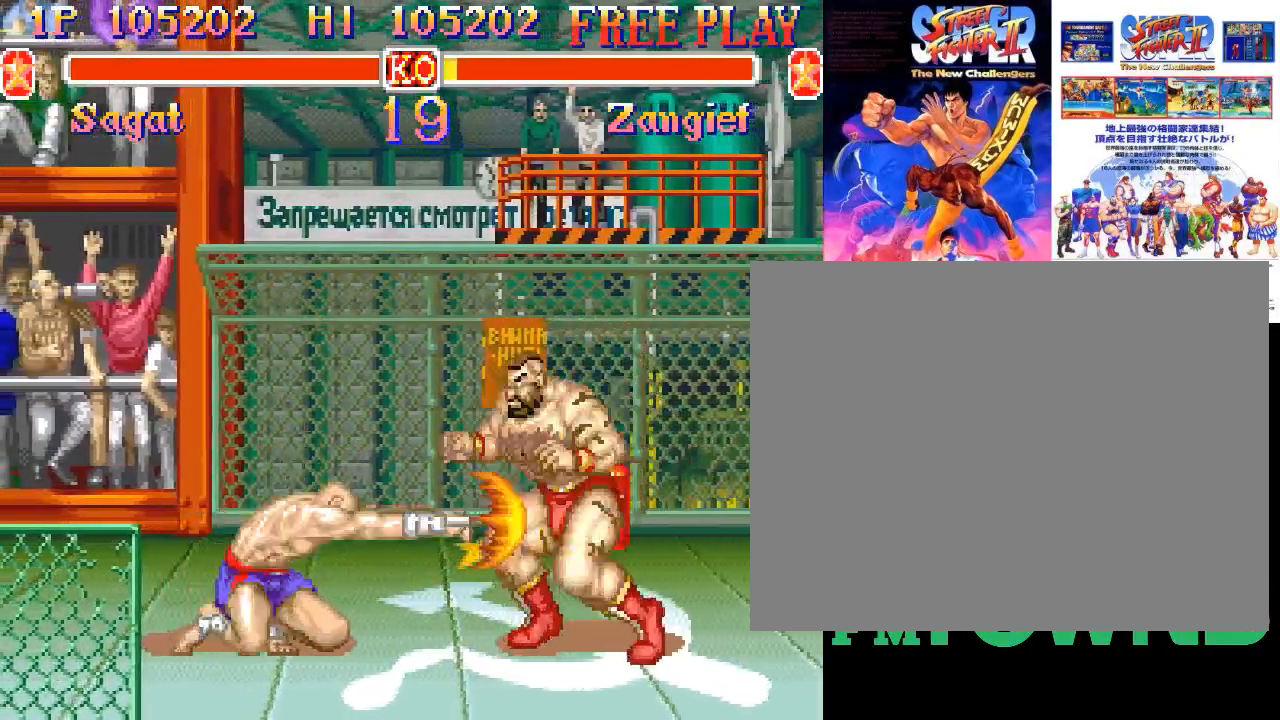
{"buttons": [], "events": []}
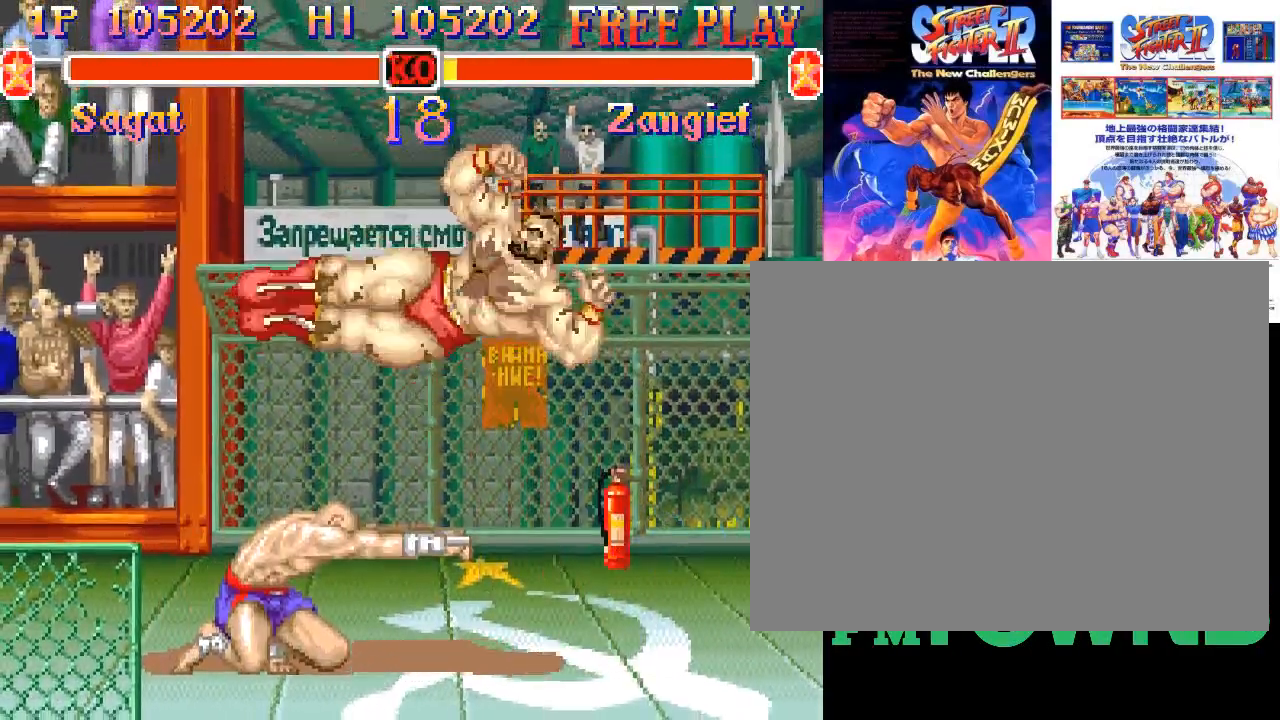
{"buttons": ["R2"], "events": [[500, "R2", "down"]]}
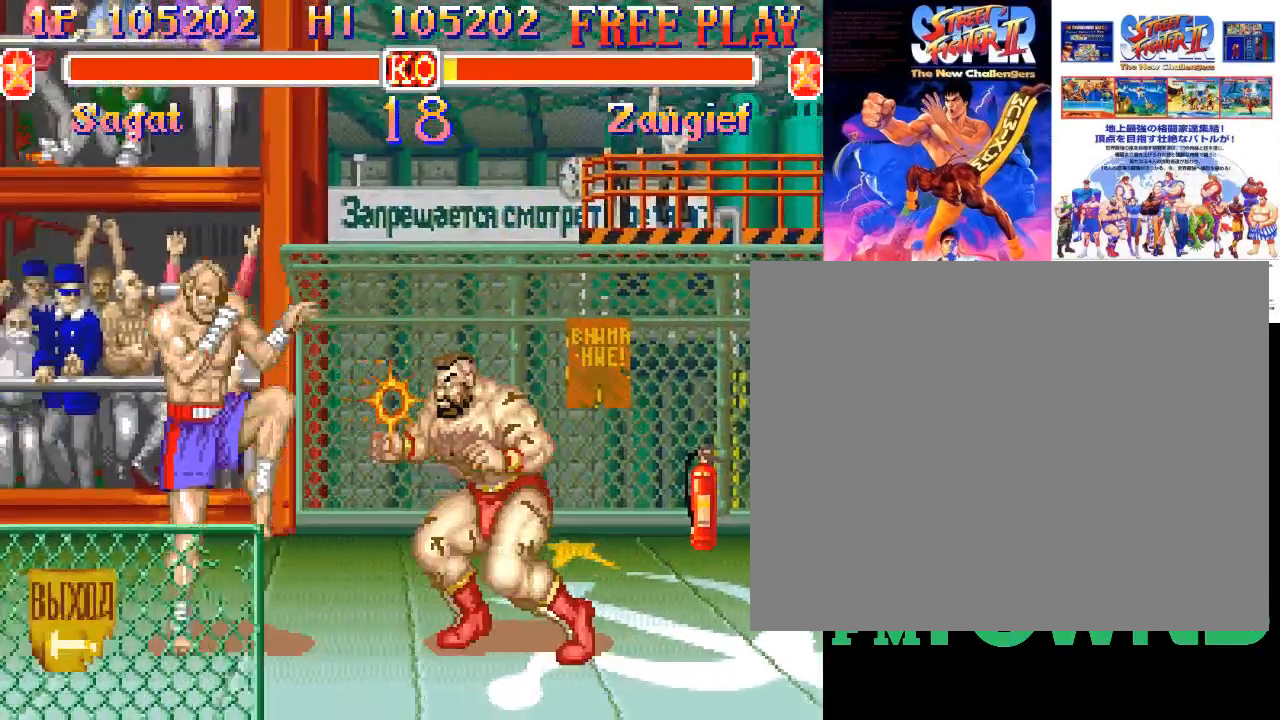
{"buttons": ["R2"], "events": [[33, "R2", "up"], [83, "R2", "down"], [150, "R2", "up"], [217, "R2", "down"], [267, "R2", "up"], [317, "R2", "down"], [383, "R2", "up"], [433, "R2", "down"]]}
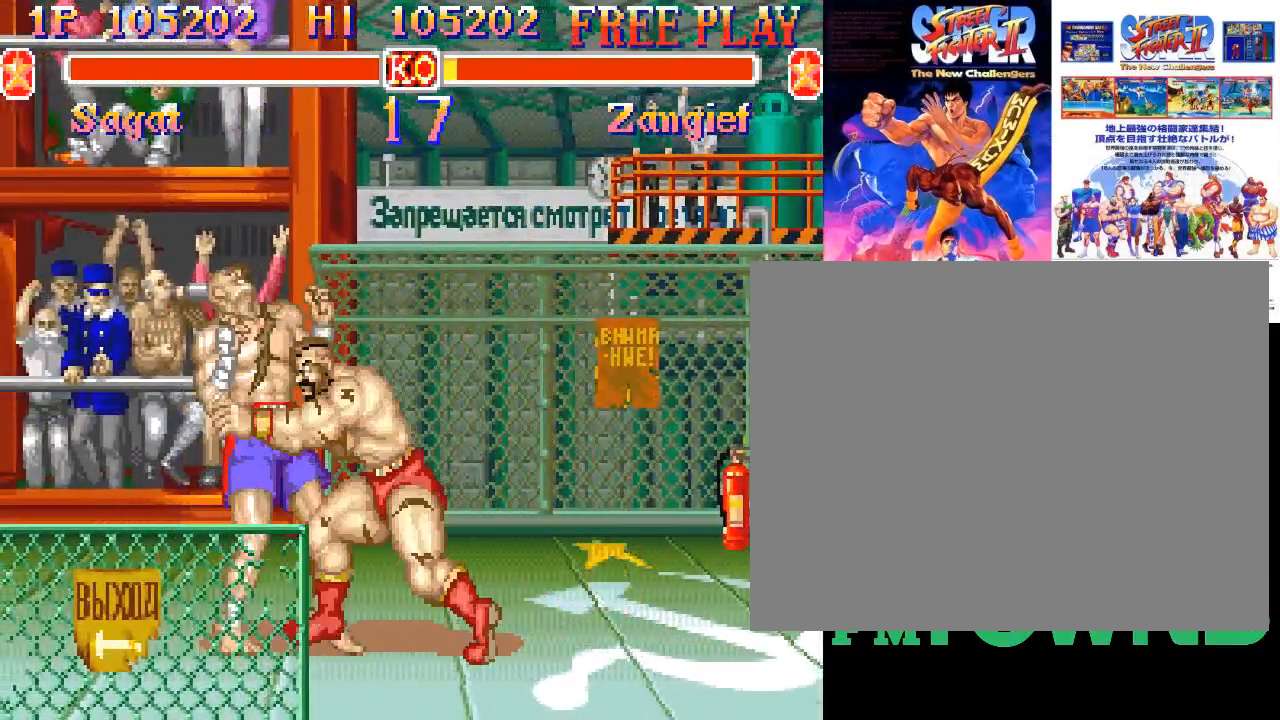
{"buttons": [], "events": [[117, "R2", "up"]]}